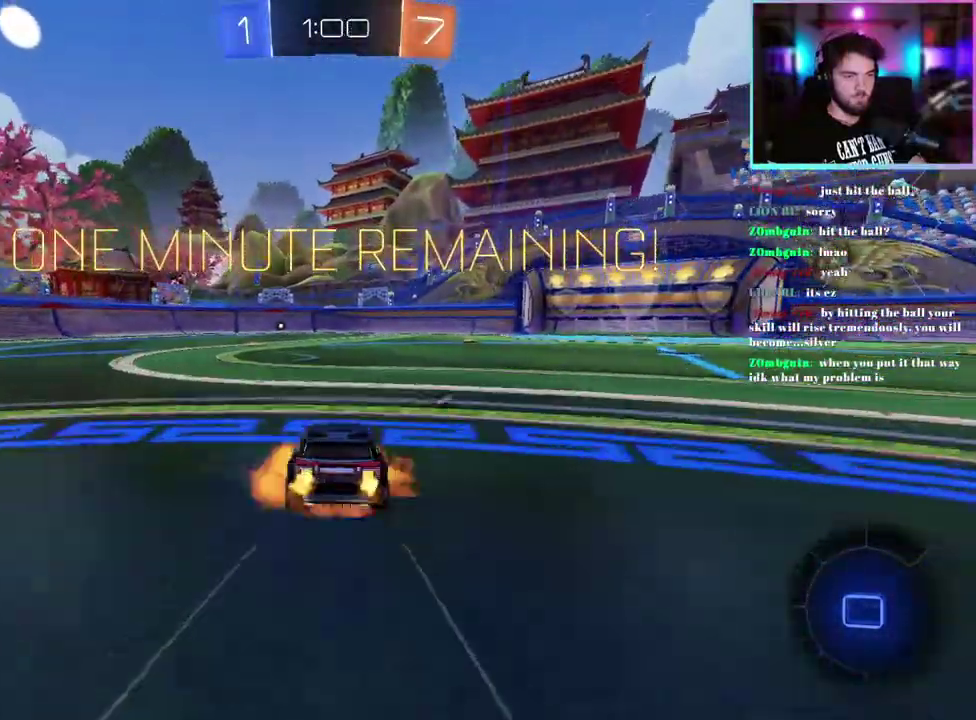
Gameplay with a controller (PlayStation layout); each line is a JSON object with the inputs held at the frame after it. "events" lists button and stick changes between this image and that frame as [ms after this image, input, new state], when the widget could be followed in between. This document gives stick clicks only as held states, not as events. Not read: right_stick.
{"buttons": ["L1", "R1", "R2"], "left_stick": "down-left", "events": [[50, "L1", "down"], [250, "left_stick", "down"], [450, "left_stick", "down-left"]]}
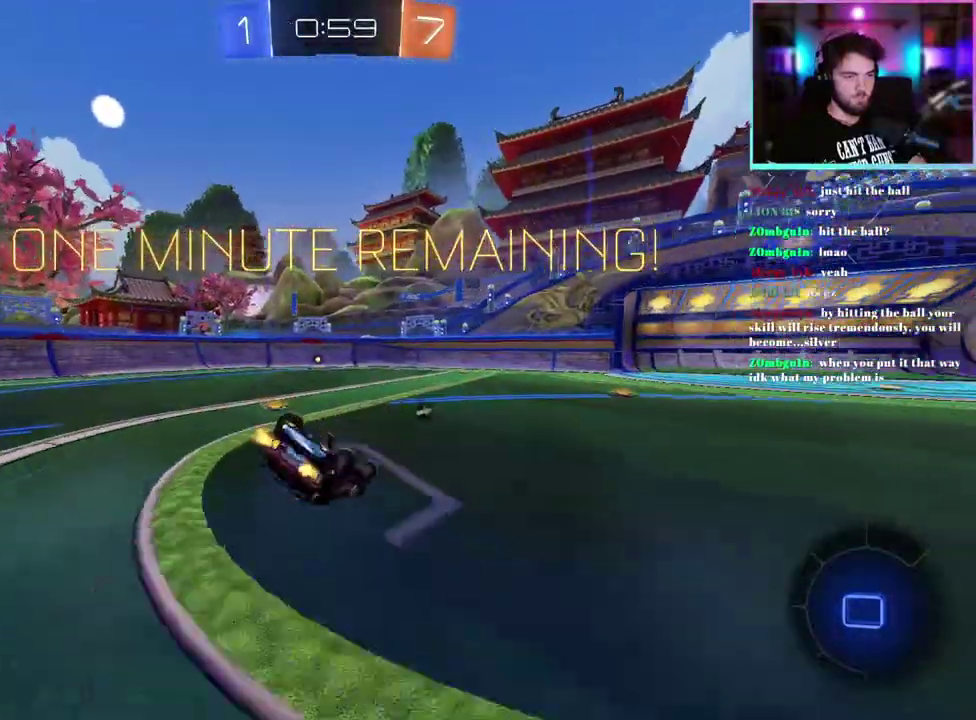
{"buttons": ["R1", "R2"], "left_stick": "center", "events": [[417, "L1", "up"], [450, "left_stick", "center"]]}
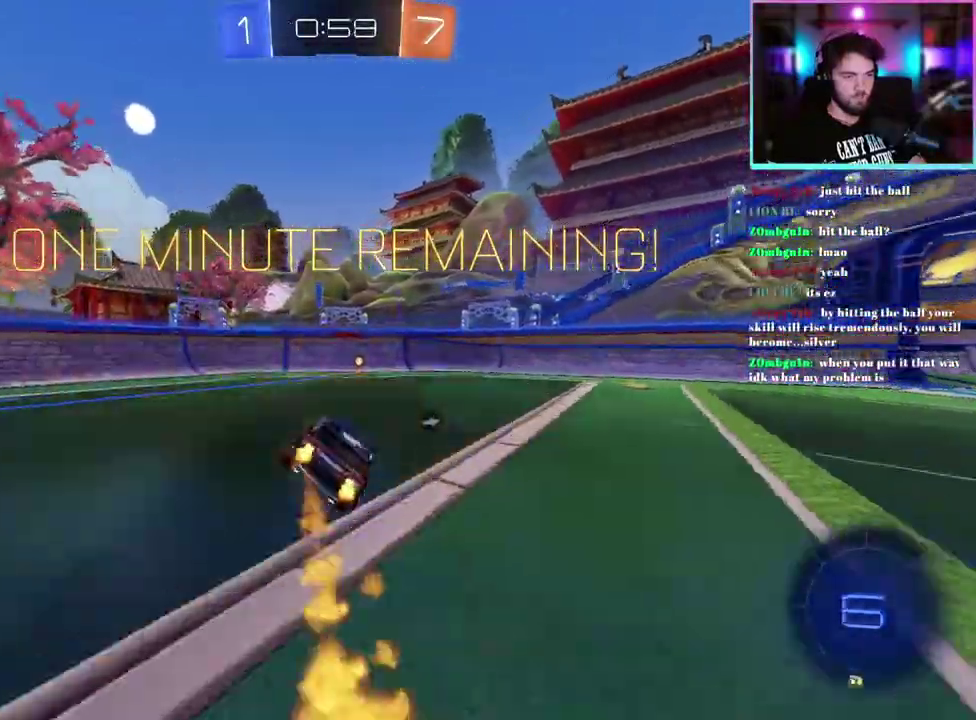
{"buttons": ["R2"], "left_stick": "right", "events": [[117, "TRIANGLE", "down"], [217, "TRIANGLE", "up"], [233, "R1", "up"], [333, "left_stick", "right"], [383, "SQUARE", "down"], [500, "SQUARE", "up"]]}
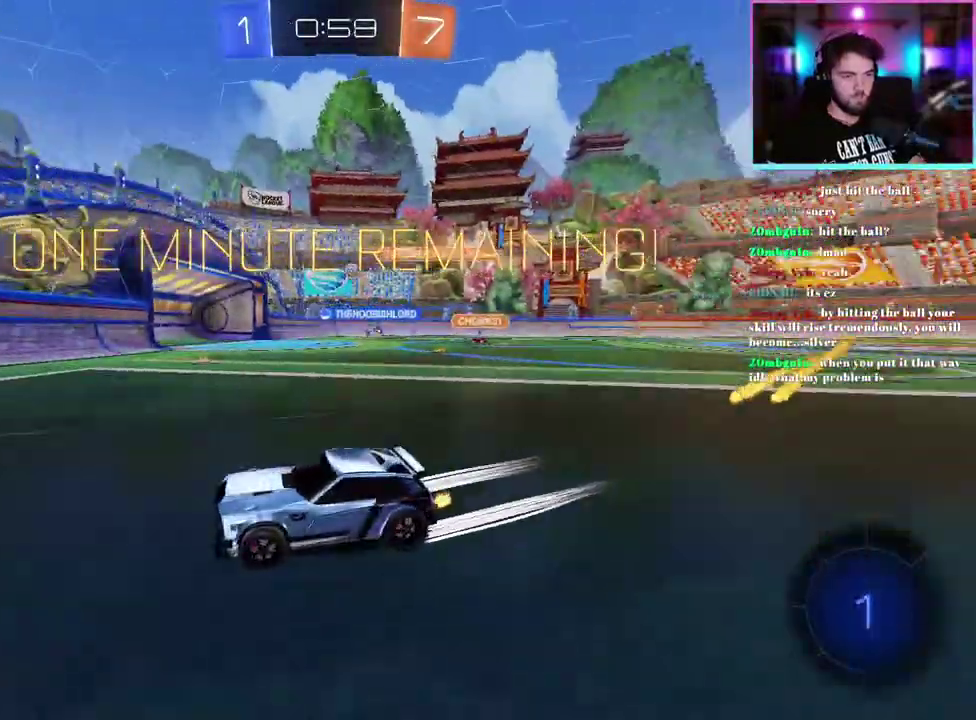
{"buttons": ["R2"], "left_stick": "right", "events": []}
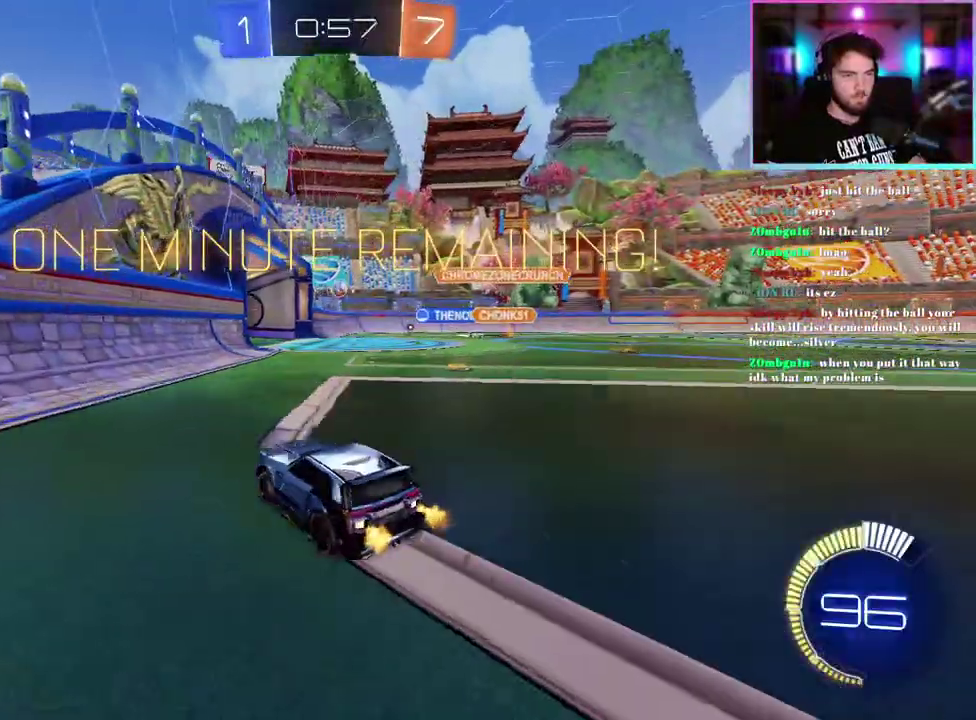
{"buttons": ["R1", "R2"], "left_stick": "center", "events": [[17, "R1", "down"], [67, "left_stick", "center"], [200, "left_stick", "right"], [333, "left_stick", "center"]]}
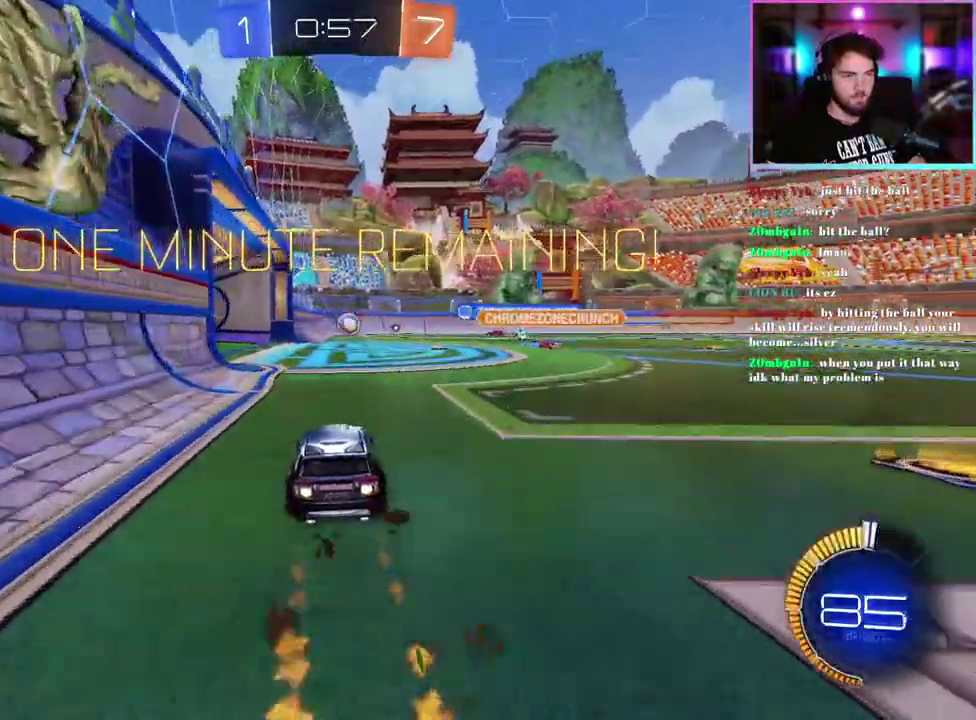
{"buttons": ["R2"], "left_stick": "center", "events": [[17, "R1", "up"], [150, "left_stick", "down-right"], [350, "left_stick", "center"]]}
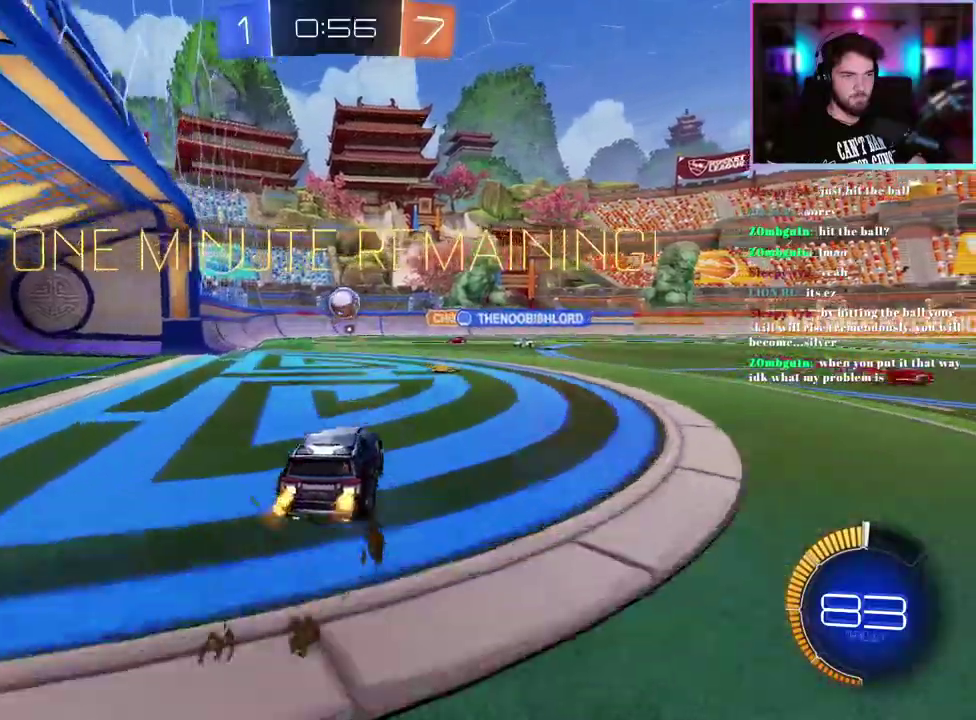
{"buttons": ["R2"], "left_stick": "center", "events": [[217, "left_stick", "down-left"], [267, "left_stick", "down"], [483, "left_stick", "center"]]}
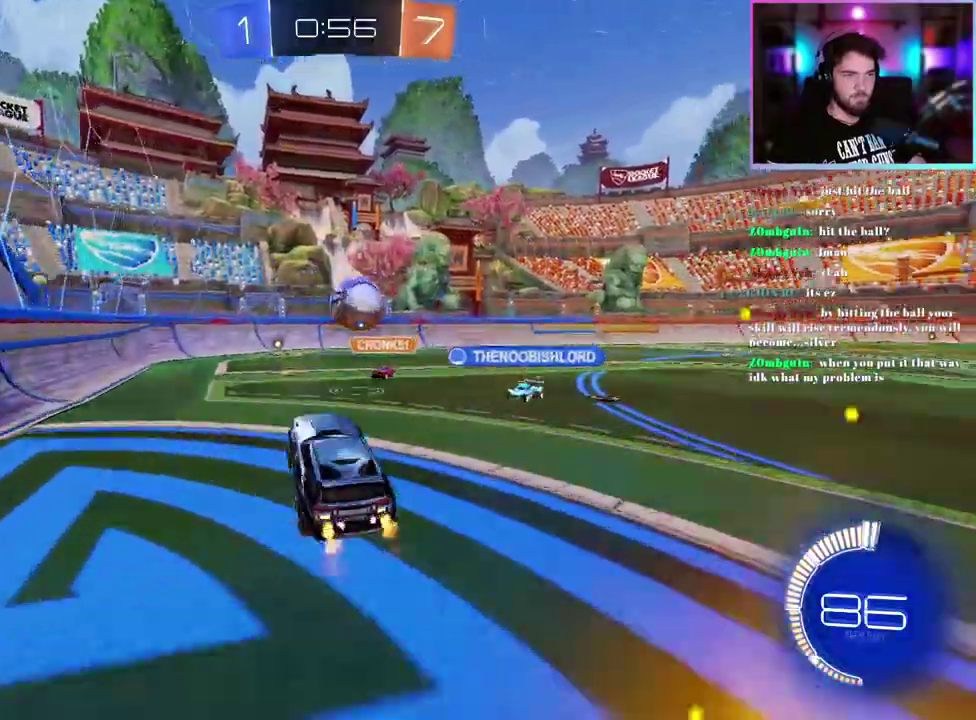
{"buttons": ["R2"], "left_stick": "right", "events": [[67, "left_stick", "right"]]}
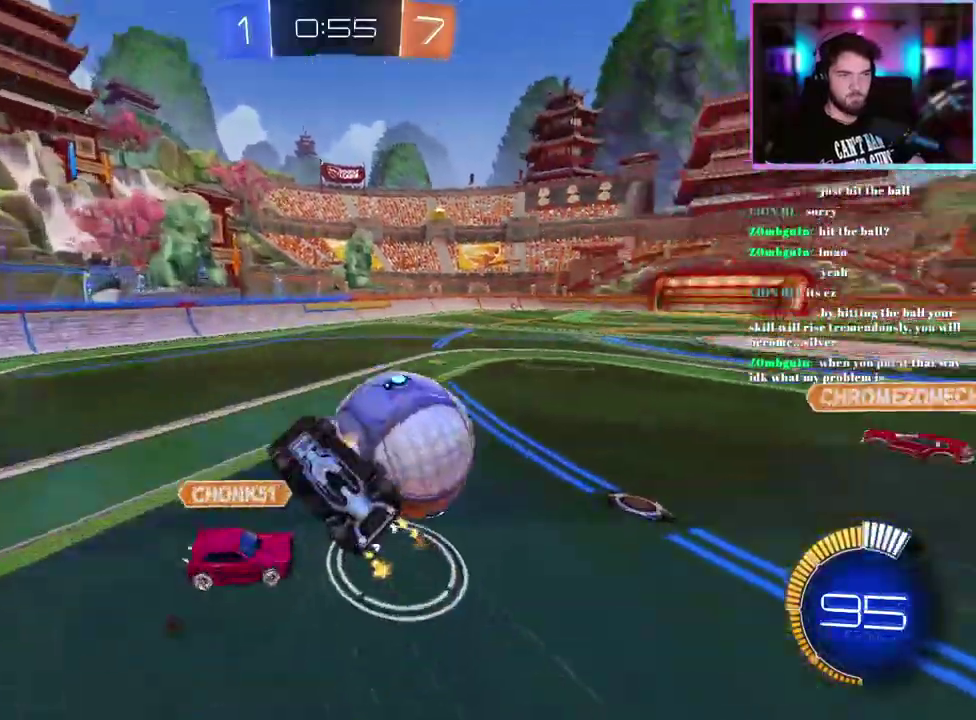
{"buttons": ["R2"], "left_stick": "up", "events": [[233, "left_stick", "center"], [500, "left_stick", "up"]]}
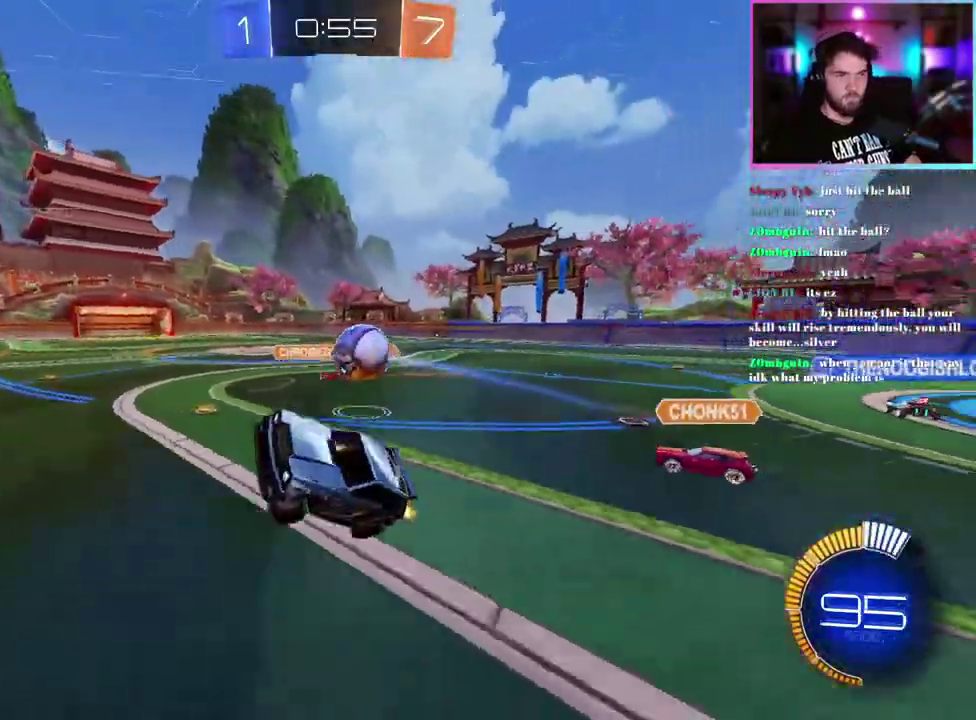
{"buttons": ["SQUARE", "R2"], "left_stick": "right", "events": [[150, "left_stick", "center"], [417, "SQUARE", "down"], [450, "left_stick", "right"]]}
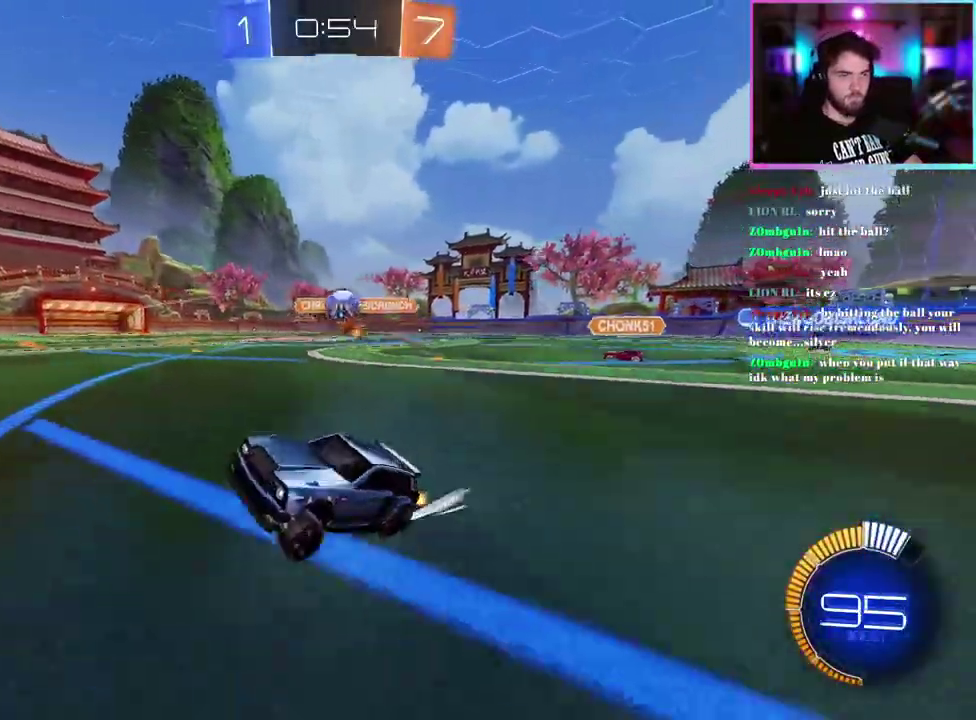
{"buttons": ["R2"], "left_stick": "right", "events": [[17, "SQUARE", "up"], [133, "left_stick", "center"], [383, "left_stick", "right"]]}
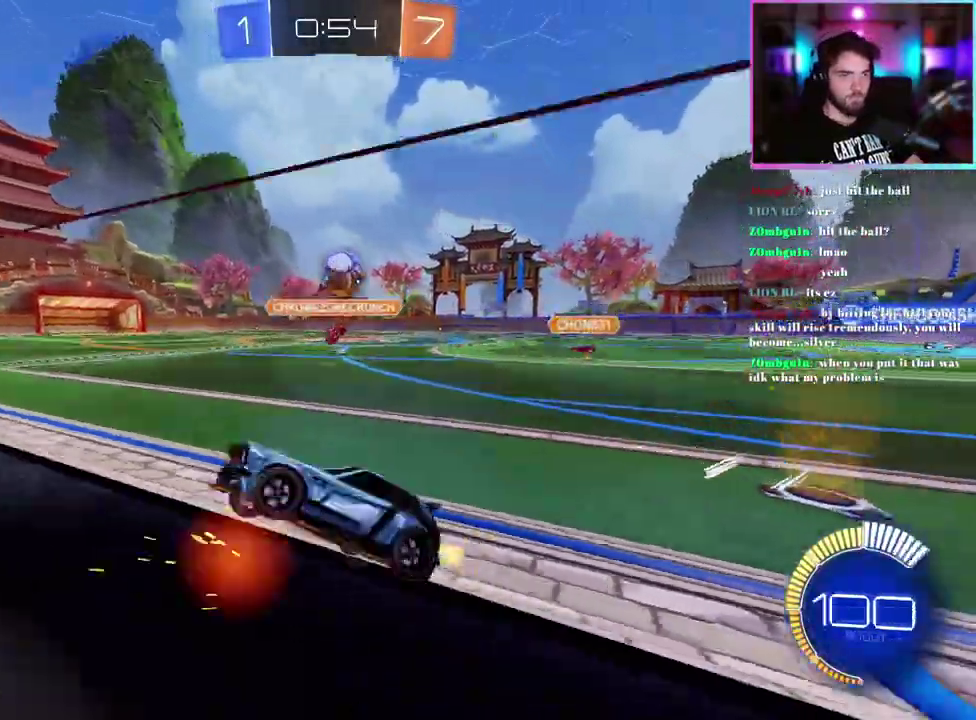
{"buttons": ["R1", "R2"], "left_stick": "right", "events": [[83, "L2", "down"], [83, "R2", "up"], [150, "R2", "down"], [250, "L2", "up"], [367, "R1", "down"]]}
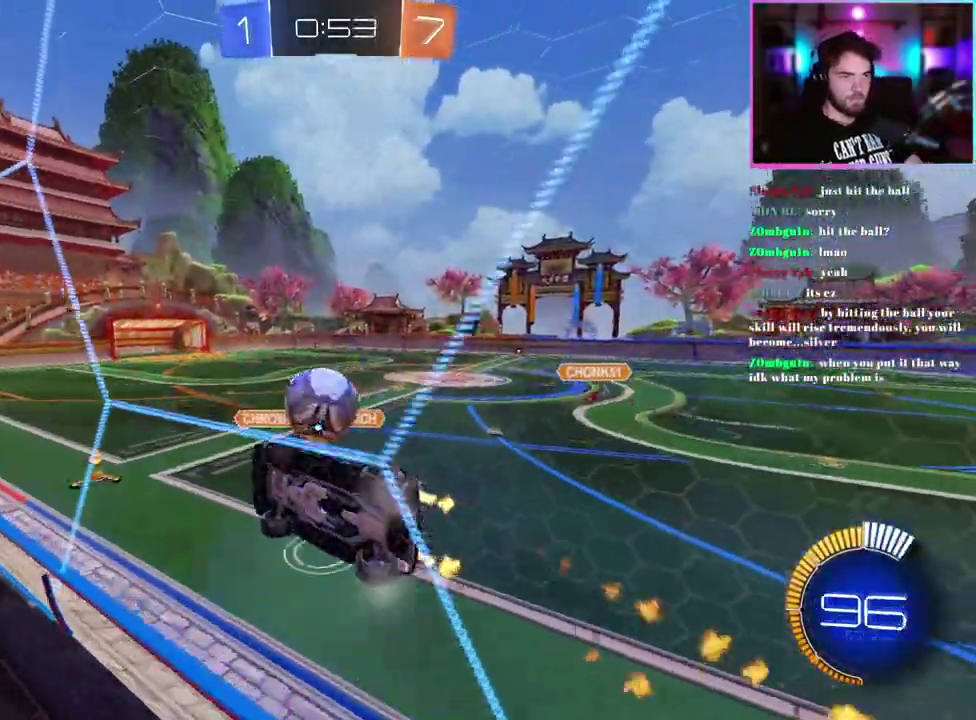
{"buttons": ["R1", "R2"], "left_stick": "center", "events": [[467, "left_stick", "center"]]}
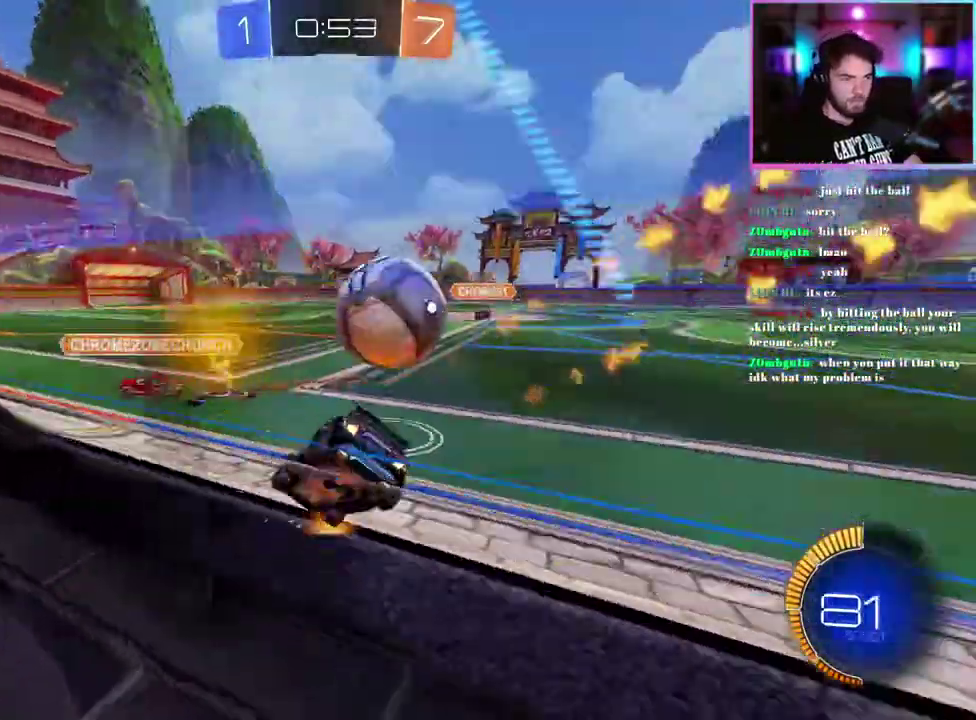
{"buttons": ["R2"], "left_stick": "center", "events": [[100, "left_stick", "right"], [183, "left_stick", "center"], [350, "left_stick", "right"], [367, "R1", "up"], [400, "left_stick", "center"]]}
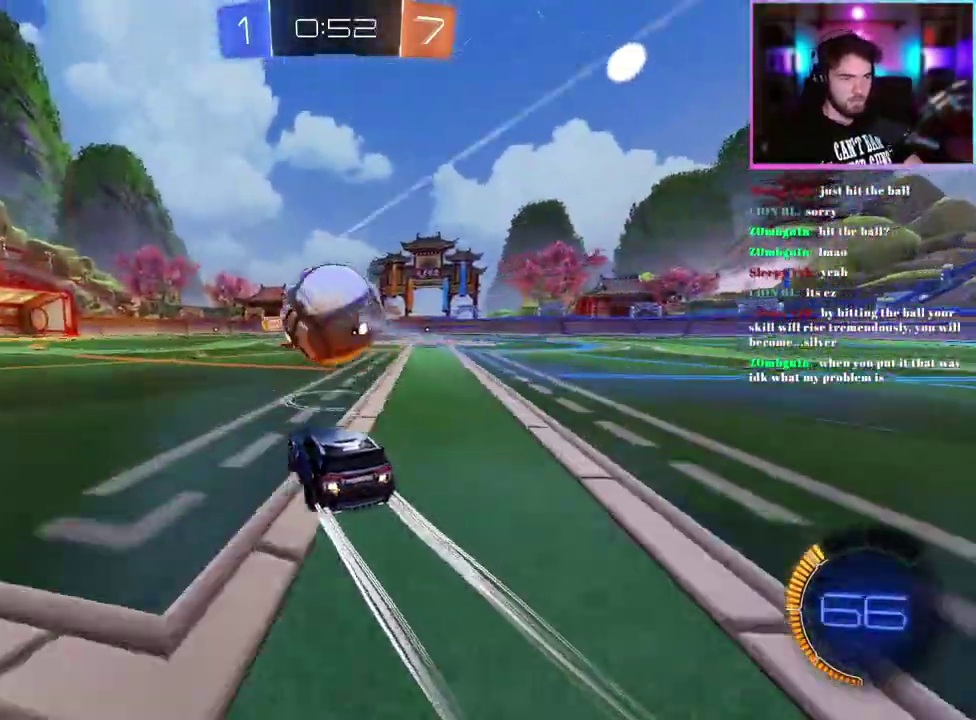
{"buttons": ["R1", "R2"], "left_stick": "up", "events": [[50, "TRIANGLE", "down"], [83, "left_stick", "left"], [117, "R1", "down"], [150, "left_stick", "center"], [200, "TRIANGLE", "up"], [483, "left_stick", "up"]]}
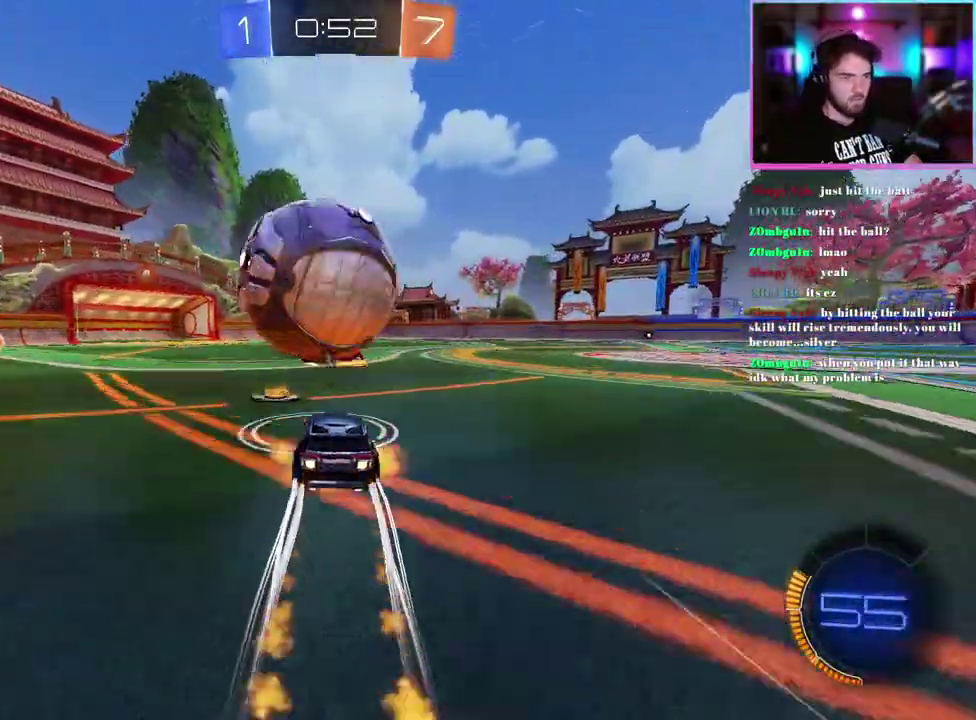
{"buttons": ["L1", "R2", "L3"], "left_stick": "up-left"}
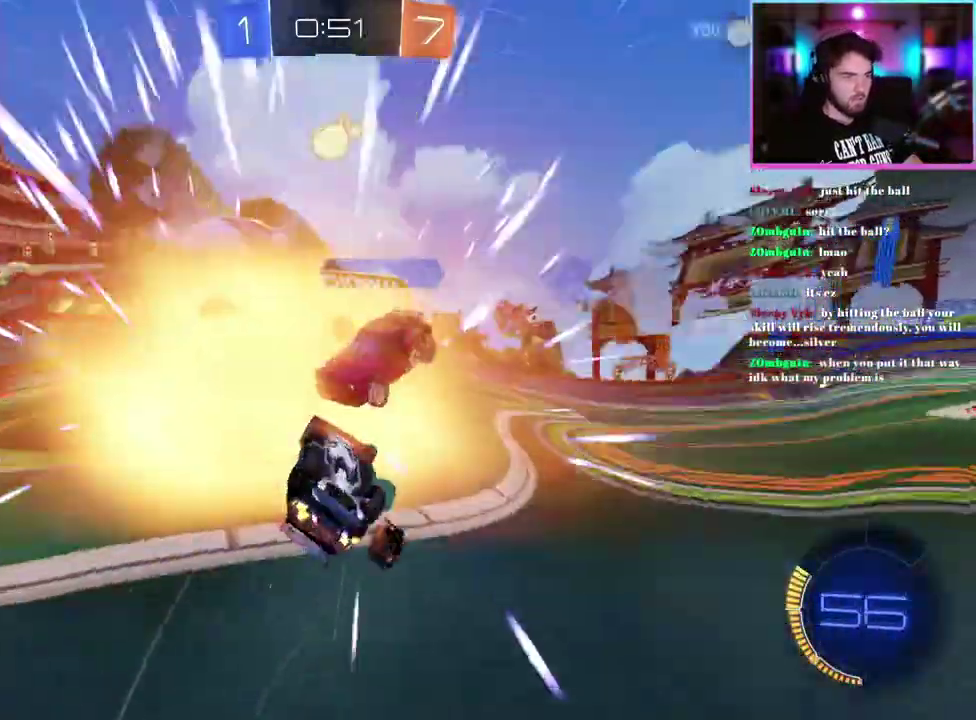
{"buttons": ["R2"], "left_stick": "center"}
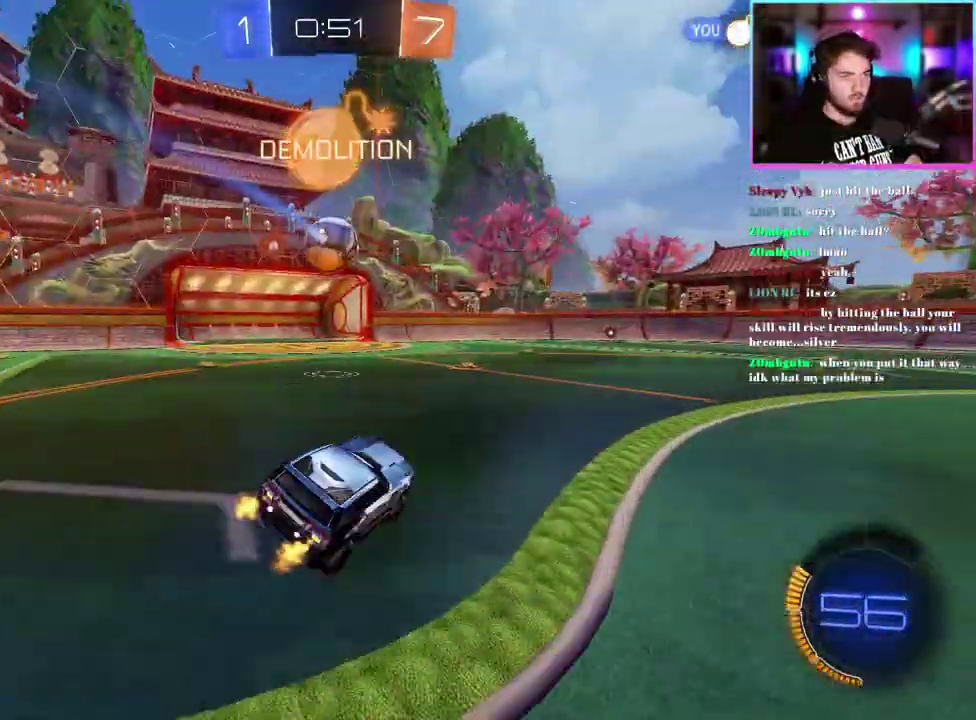
{"buttons": ["R1", "R2"], "left_stick": "center", "events": [[117, "left_stick", "down-right"], [183, "left_stick", "center"], [250, "left_stick", "up-left"], [267, "R1", "down"], [367, "left_stick", "center"]]}
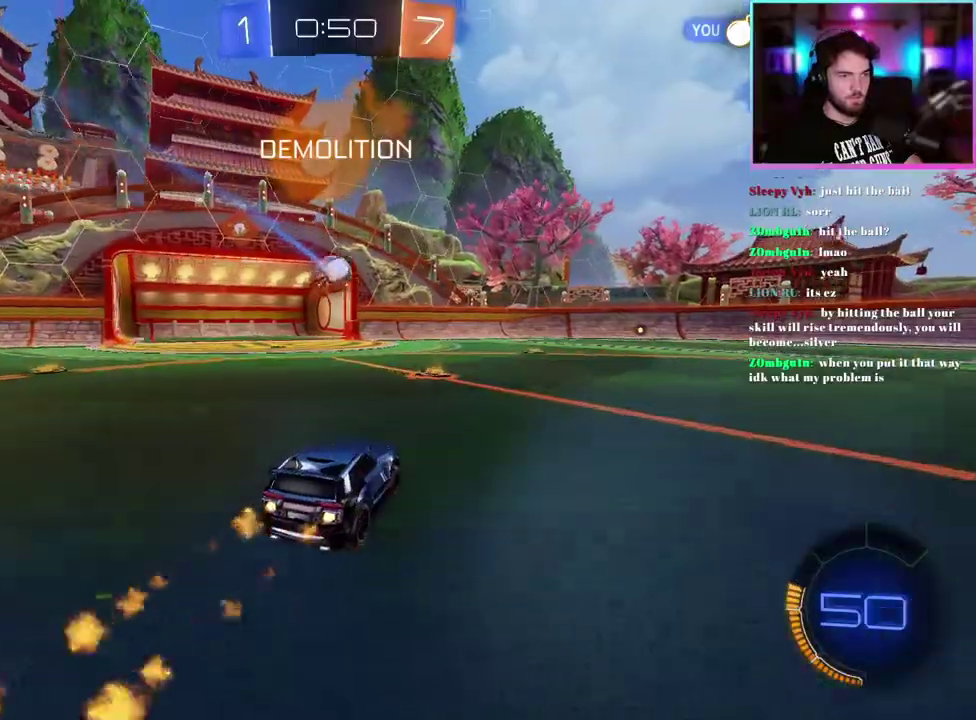
{"buttons": ["R2"], "left_stick": "center", "events": [[183, "left_stick", "right"], [217, "R1", "up"], [333, "left_stick", "center"]]}
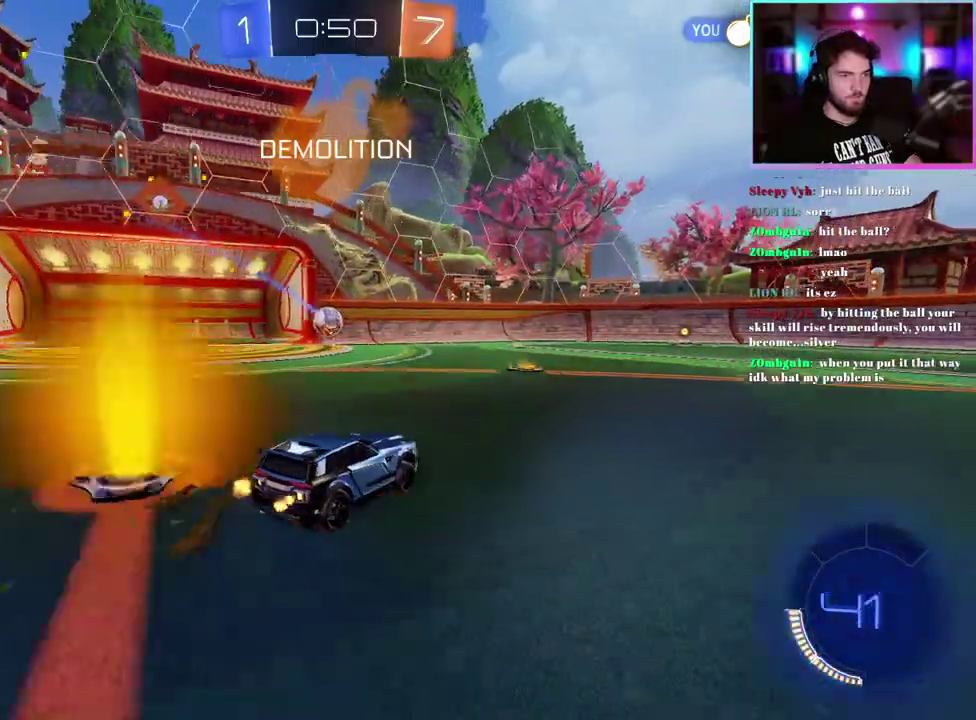
{"buttons": ["R2"], "left_stick": "right", "events": [[100, "left_stick", "right"], [383, "left_stick", "center"], [450, "left_stick", "right"]]}
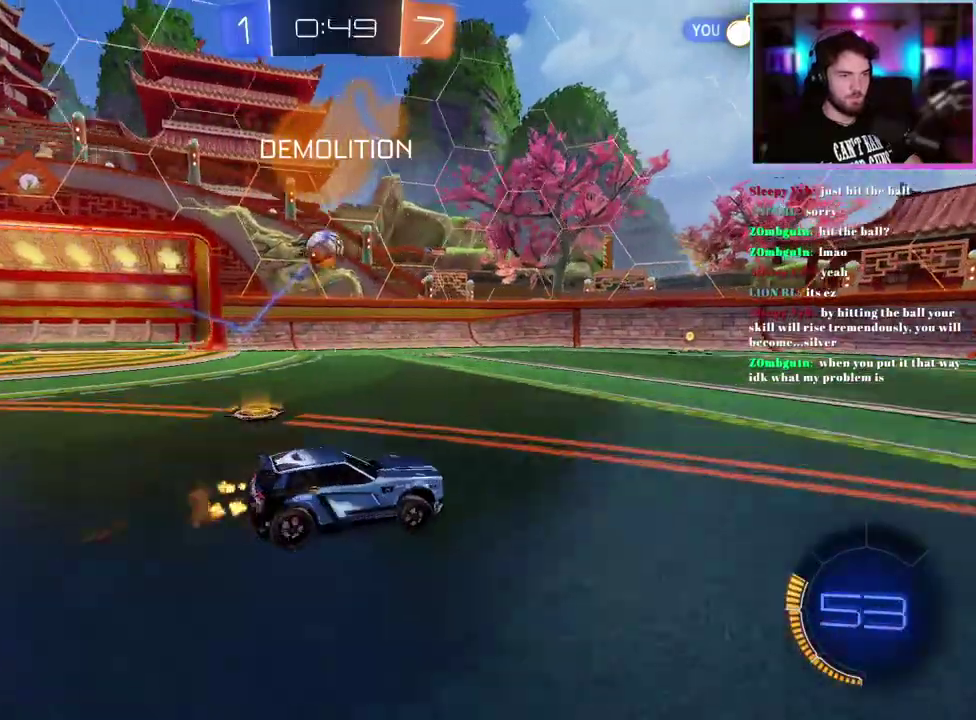
{"buttons": ["R1", "R2"], "left_stick": "up-left", "events": [[50, "left_stick", "center"], [117, "left_stick", "up-left"], [167, "TRIANGLE", "down"], [267, "TRIANGLE", "up"], [283, "R1", "down"]]}
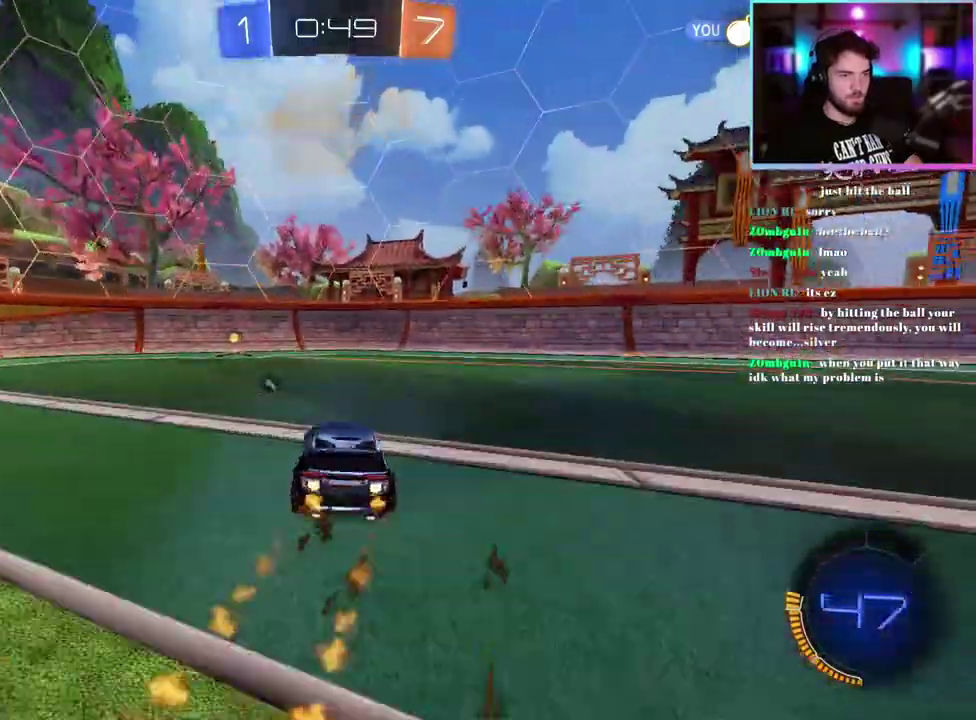
{"buttons": ["SQUARE", "R1", "R2"], "left_stick": "right", "events": [[217, "left_stick", "center"], [250, "TRIANGLE", "down"], [367, "TRIANGLE", "up"], [383, "left_stick", "right"], [483, "SQUARE", "down"]]}
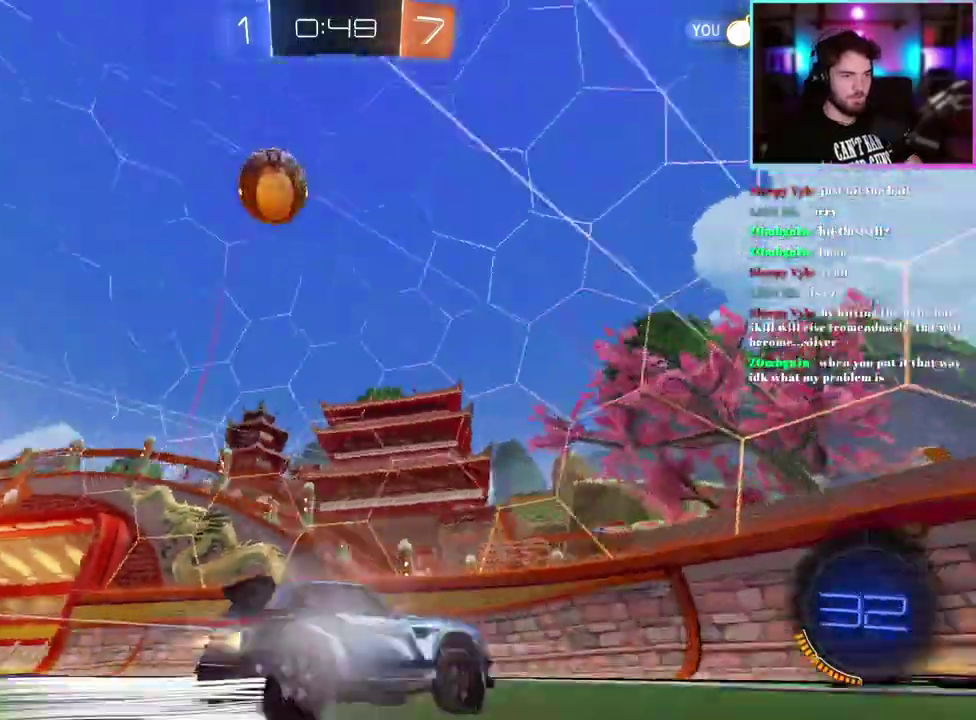
{"buttons": ["R2"], "left_stick": "right", "events": [[267, "SQUARE", "up"], [300, "R1", "up"]]}
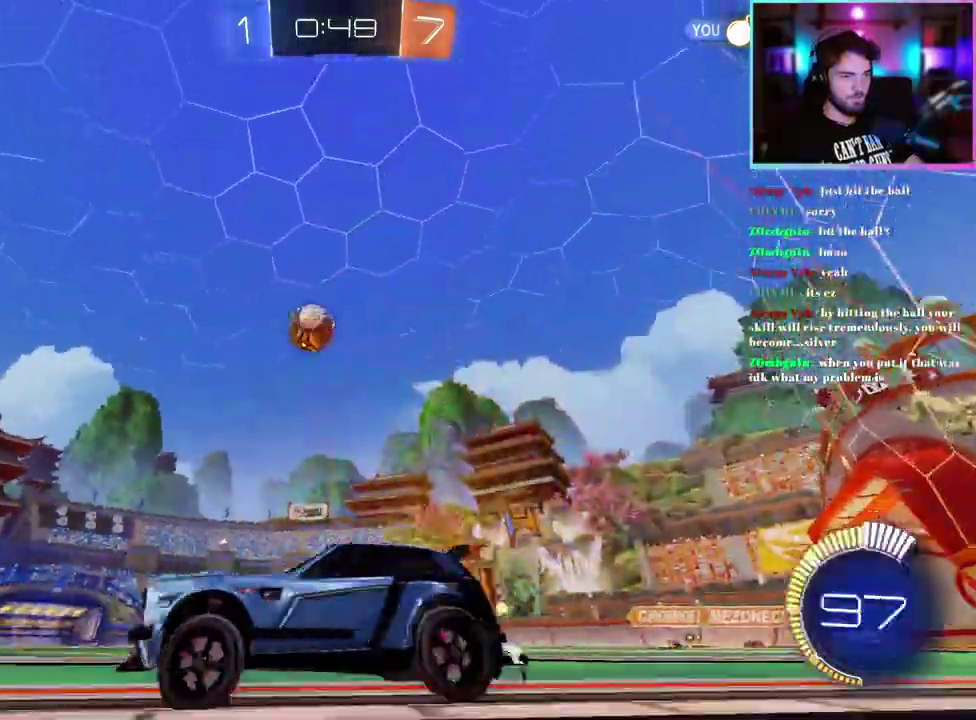
{"buttons": ["R2"], "left_stick": "center", "events": [[167, "left_stick", "center"]]}